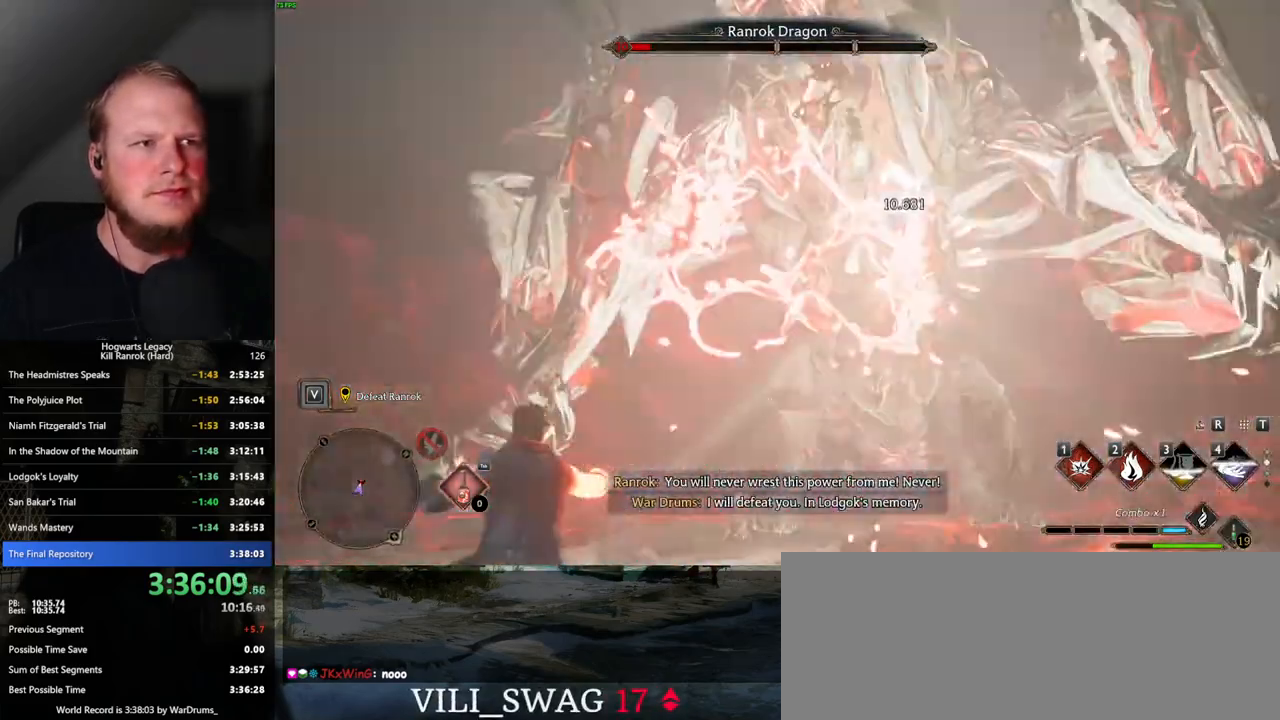
Gameplay with keyboard and mouse; each line is a JSON object with the keys and mouse buttons held at the frame after it. "events" lists presses ("down") and releases ("up") of ".", "/", "0", "1", "2", "3", "4", "5", "6", "7", "8", "9", "a", "alt_l", "alt_r", "b", "backslash", "backspace", "c", "caps_lock", "comma", "ctrl_l", "ctrl_r", "d", "e", "equals", "escape", "f", "f1", "f10", "f11", "f12", "f2", "f3", "f4", "f5", "f6", "f7", "f8", "f9", "g", "h", "i", "j", "k", "l", "lbracket", "m", "minus", "n", "o", "p", "q", "quote", "r", "rbracket", "return", "s", "semicolon", "shift_l", "shift_r", "space", "super", "t", "tab", "tilde", "u", "v", "w", "x", "y", "z", "mouse_left", "mouse_wheel", "mouse_right", "mouse_mb4" and "mouse_mb5" between this image and that frame as [ms after this image, input, new state], when the widget could be followed in between. "mouse_left", "mouse_wheel", "mouse_right", "mouse_mb4", "mouse_mb5" = the "left", "wheel", "right", "mb4", "mb5" buttons of the "mouse" list. No other keys are recorded. "wheel" means that the mouse wheel is clicked or scrolled. Mouse movement is not recorded.
{"keys": [], "mouse": [], "events": [[284, "e", "down"], [300, "e", "up"], [400, "e", "down"], [450, "e", "up"]]}
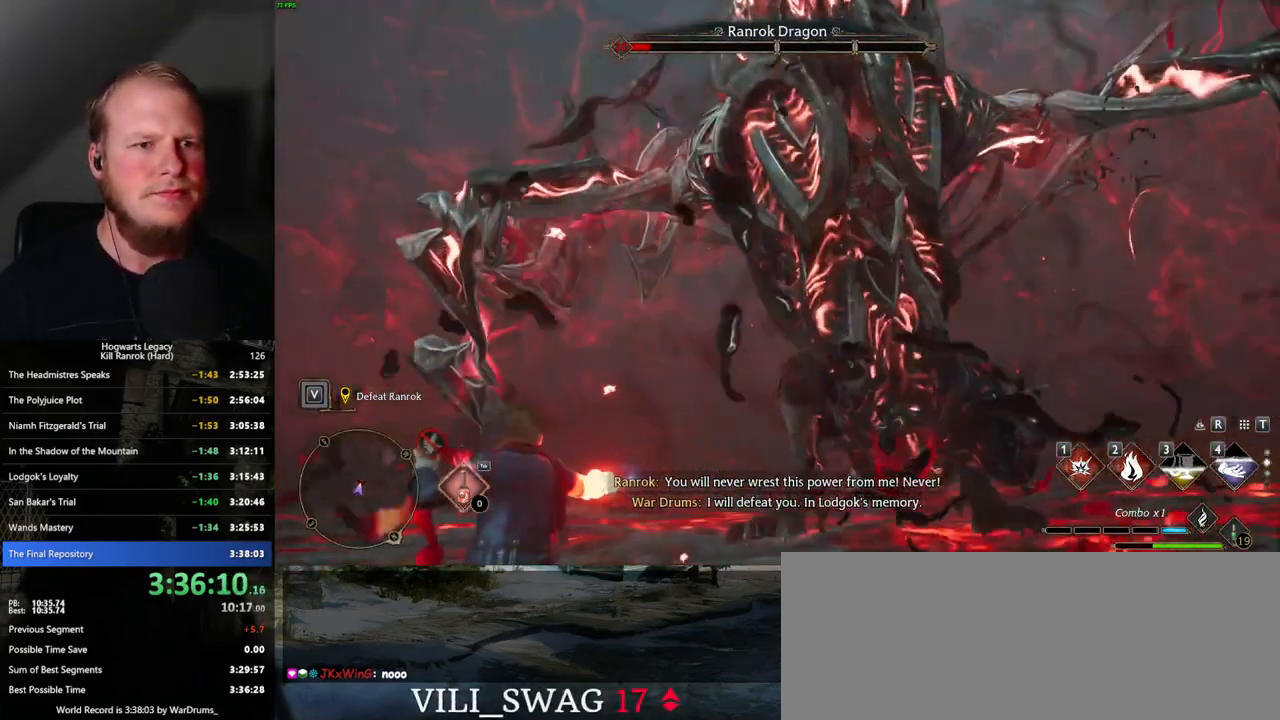
{"keys": ["e"], "mouse": [], "events": [[34, "e", "down"], [100, "e", "up"], [184, "e", "down"], [250, "e", "up"], [317, "e", "down"], [384, "e", "up"], [467, "e", "down"]]}
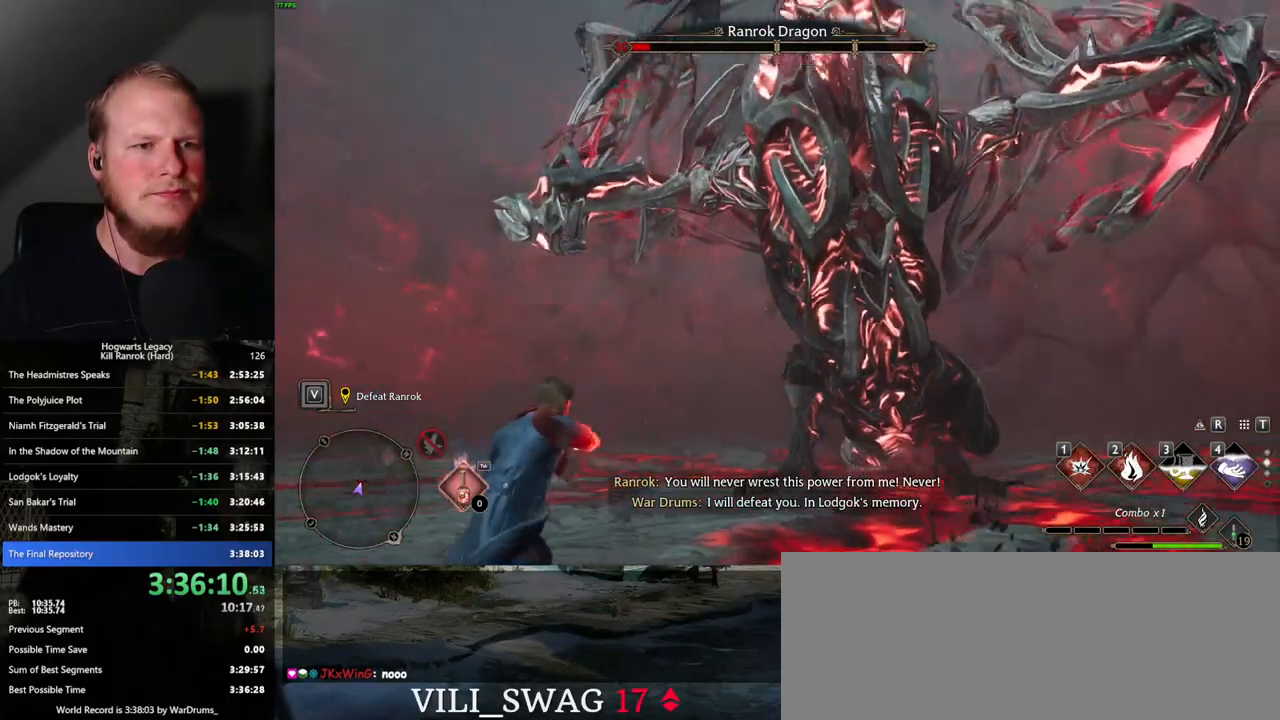
{"keys": [], "mouse": [], "events": [[34, "e", "up"], [117, "e", "down"], [167, "e", "up"], [250, "e", "down"], [317, "e", "up"], [400, "e", "down"], [484, "e", "up"]]}
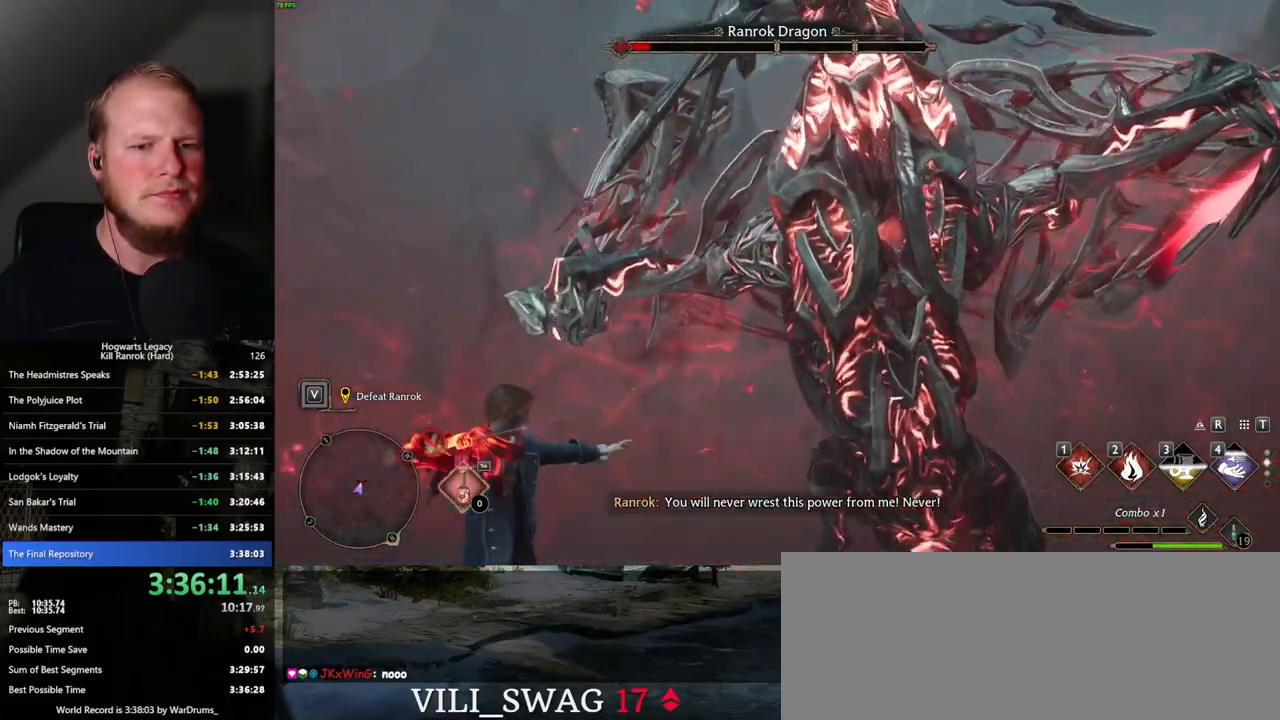
{"keys": [], "mouse": [], "events": []}
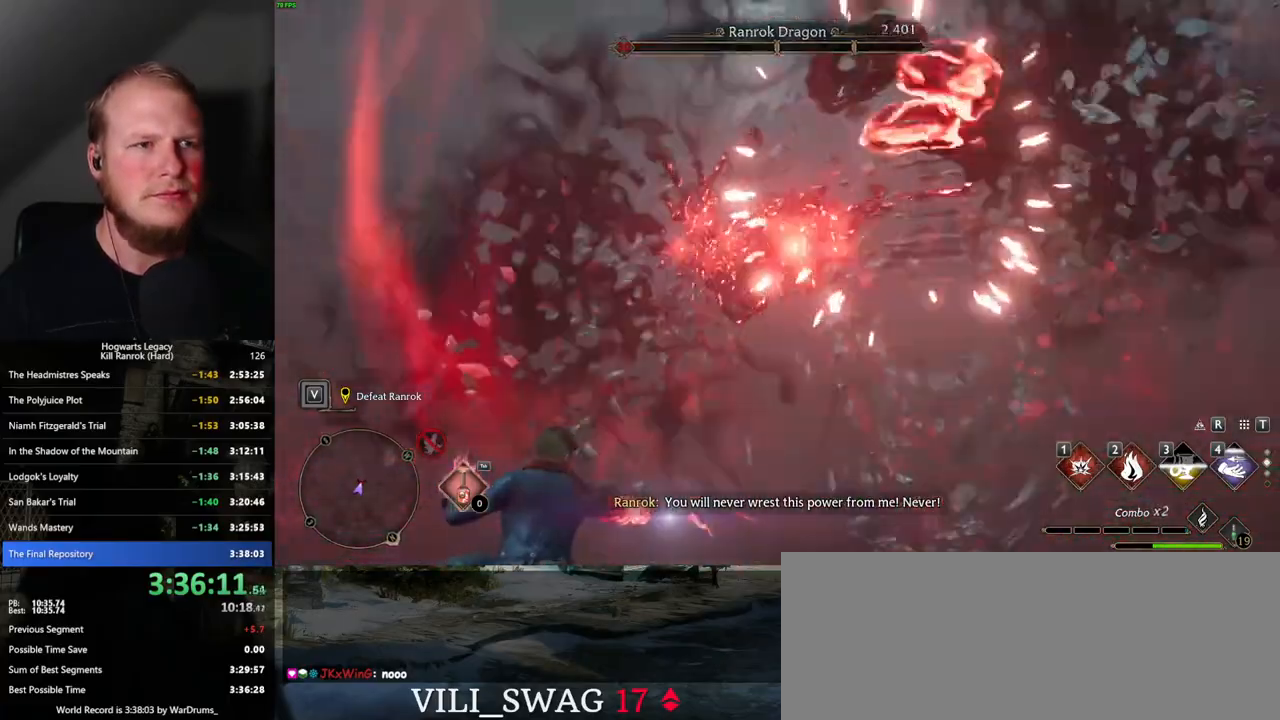
{"keys": ["s"], "mouse": [], "events": [[200, "s", "down"]]}
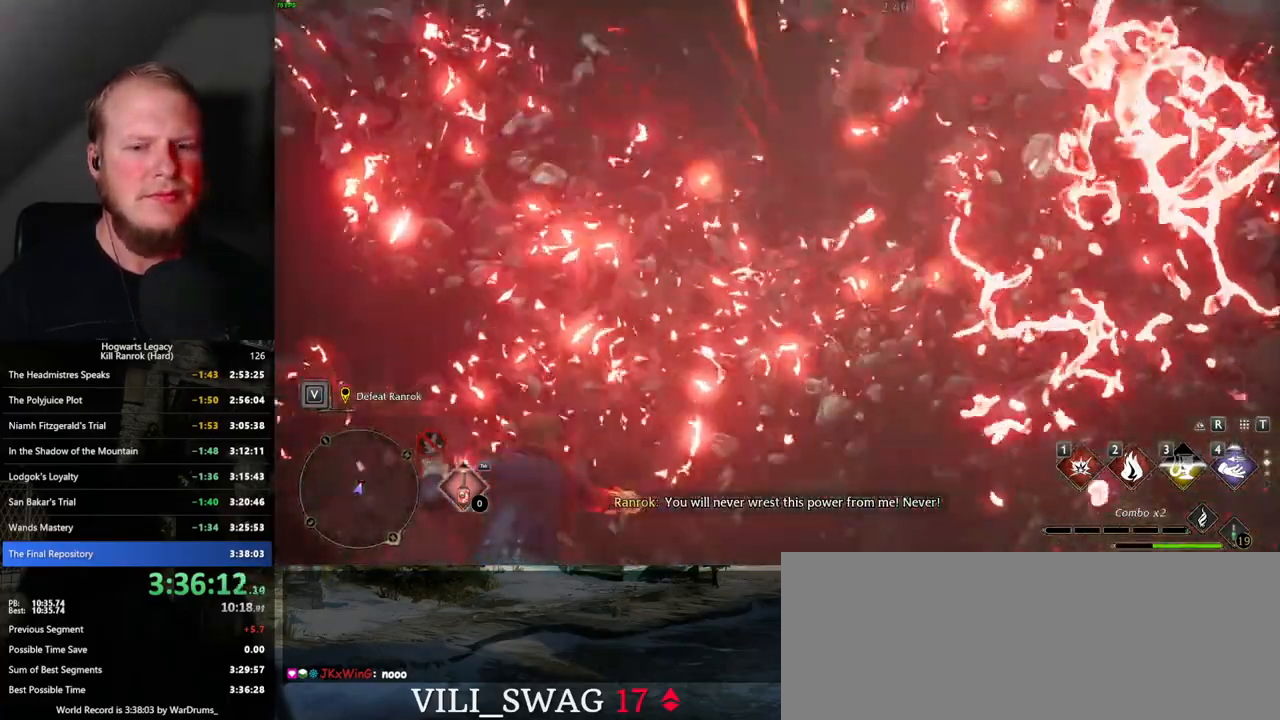
{"keys": ["s"], "mouse": [], "events": [[200, "mouse_wheel", "down"], [217, "mouse_wheel", "up"]]}
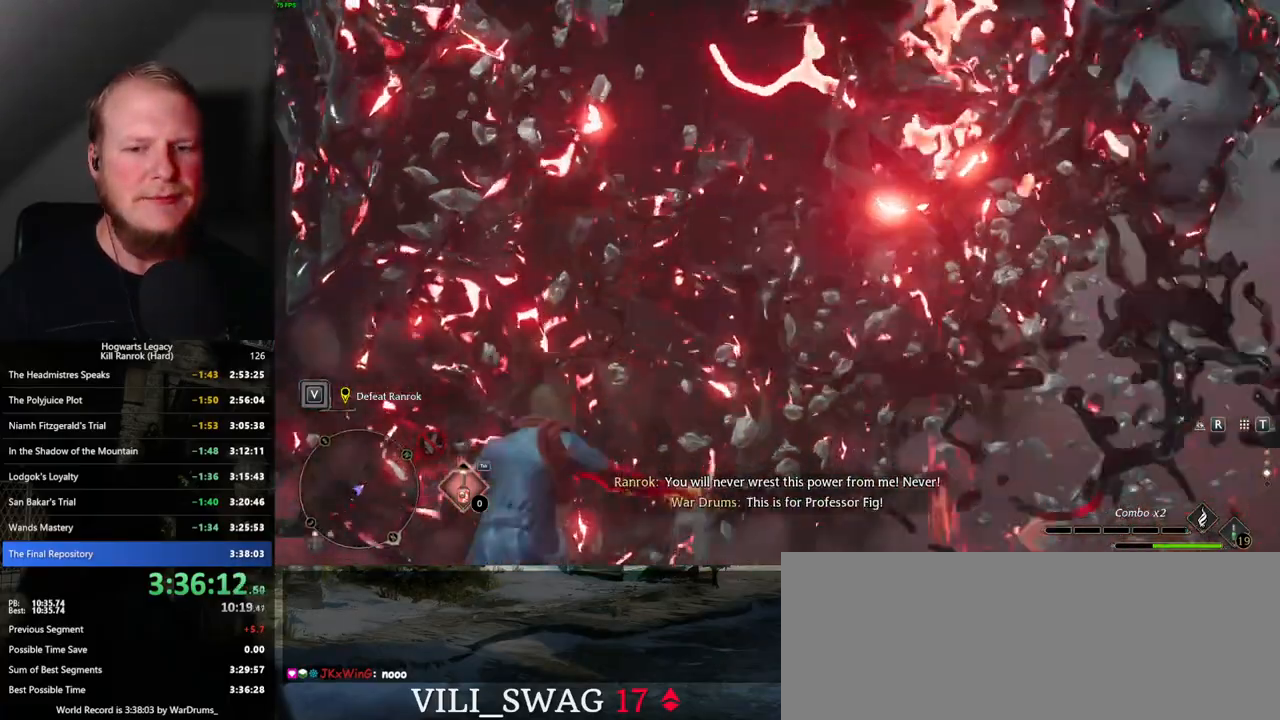
{"keys": ["s"], "mouse": [], "events": []}
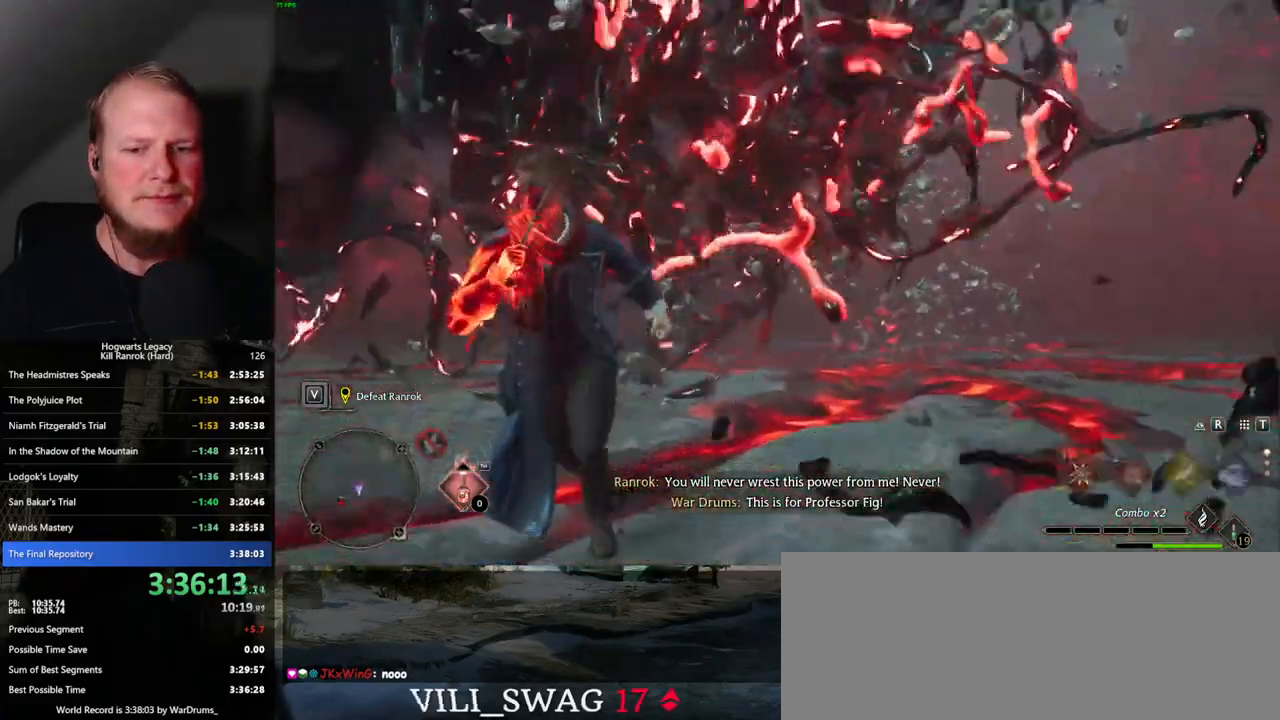
{"keys": ["s"], "mouse": [], "events": []}
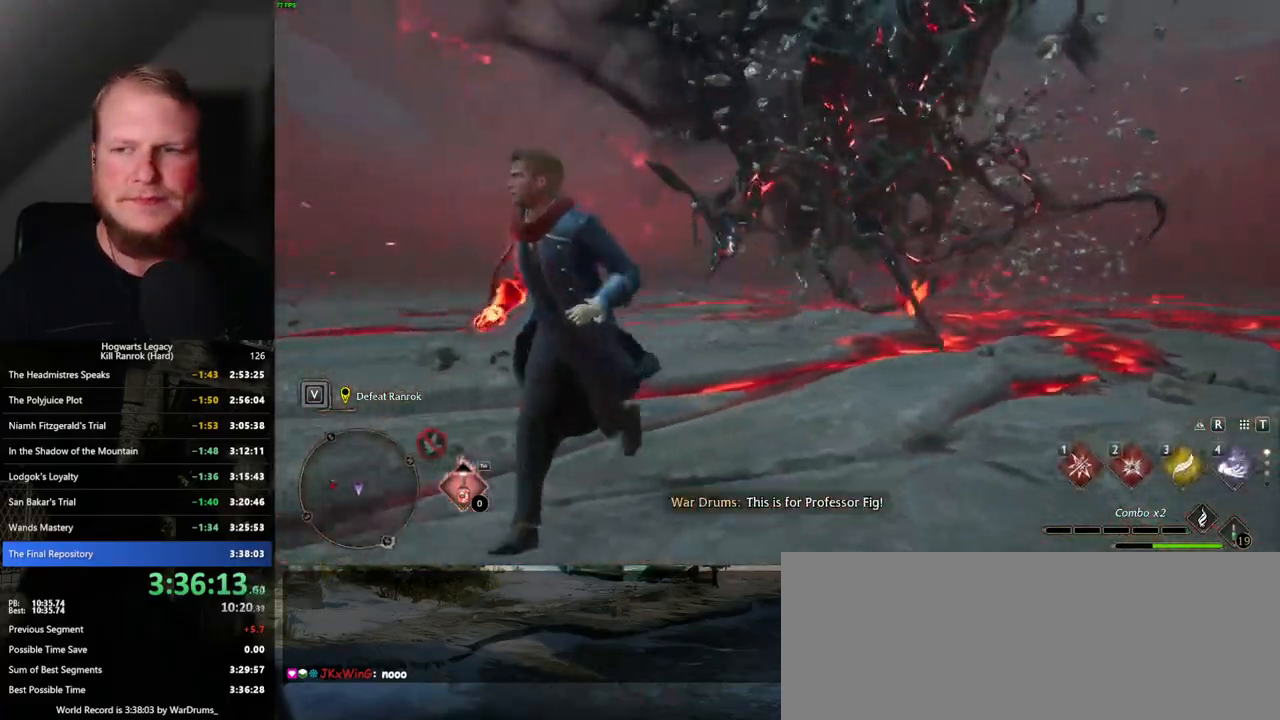
{"keys": ["a"], "mouse": [], "events": [[67, "a", "down"], [167, "s", "up"]]}
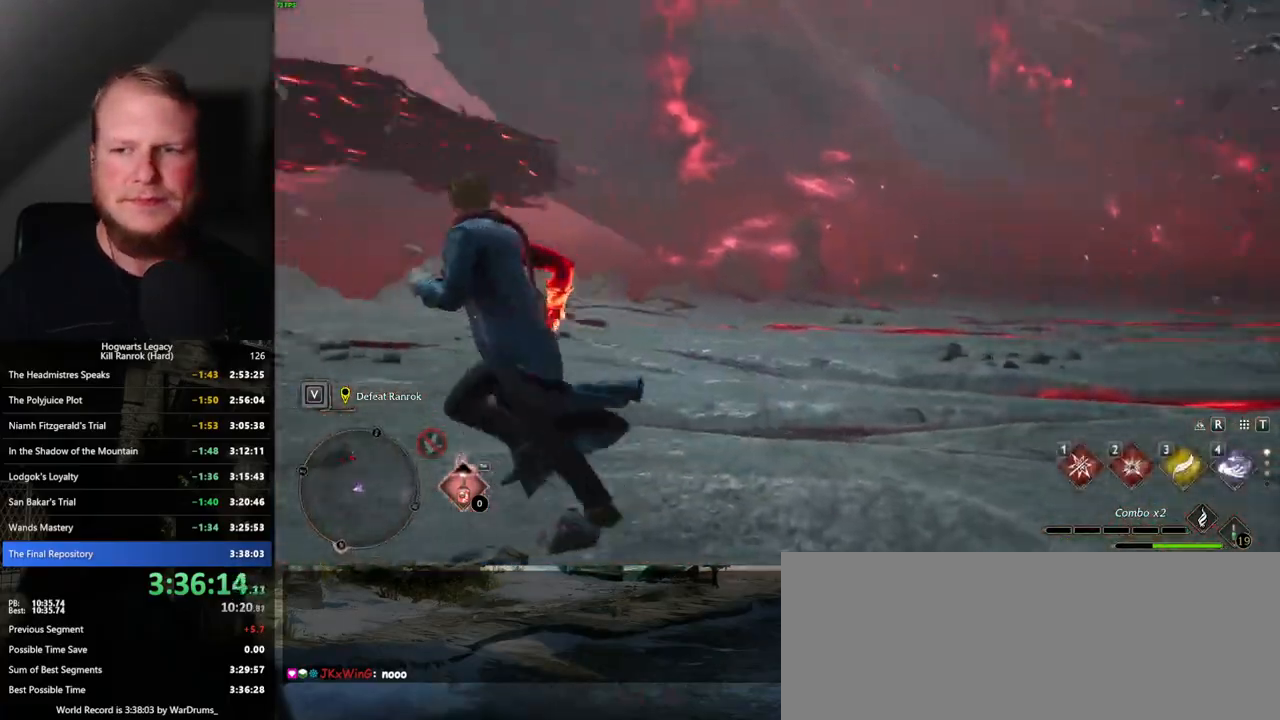
{"keys": ["a", "w"], "mouse": [], "events": [[84, "w", "down"]]}
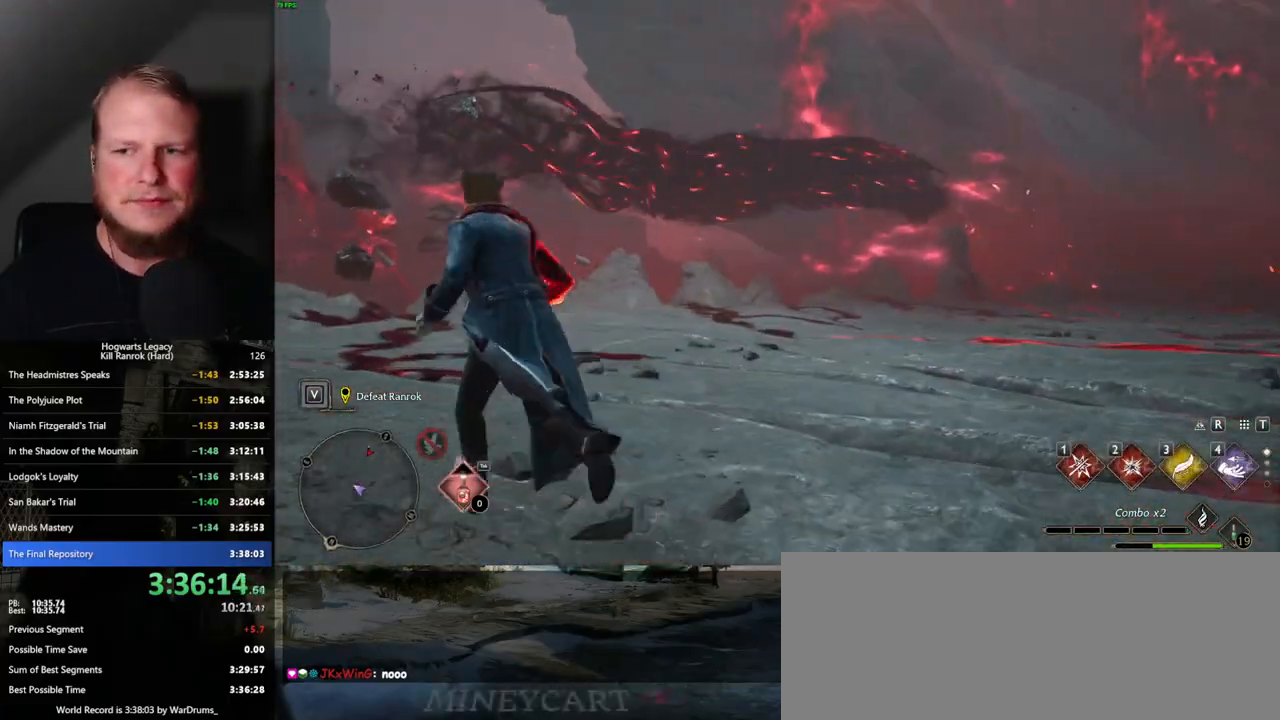
{"keys": ["a", "w"], "mouse": [], "events": [[84, "shift_l", "down"], [200, "shift_l", "up"]]}
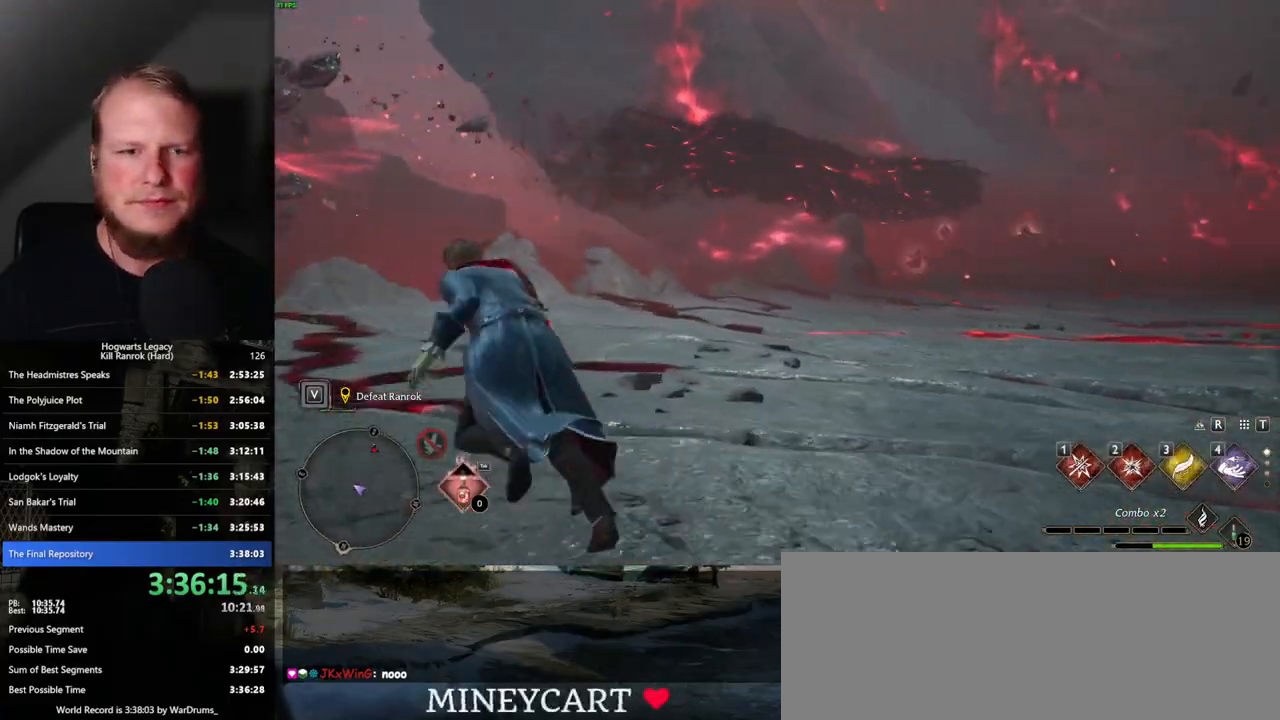
{"keys": ["a", "w"], "mouse": [], "events": [[334, "w", "up"], [450, "w", "down"]]}
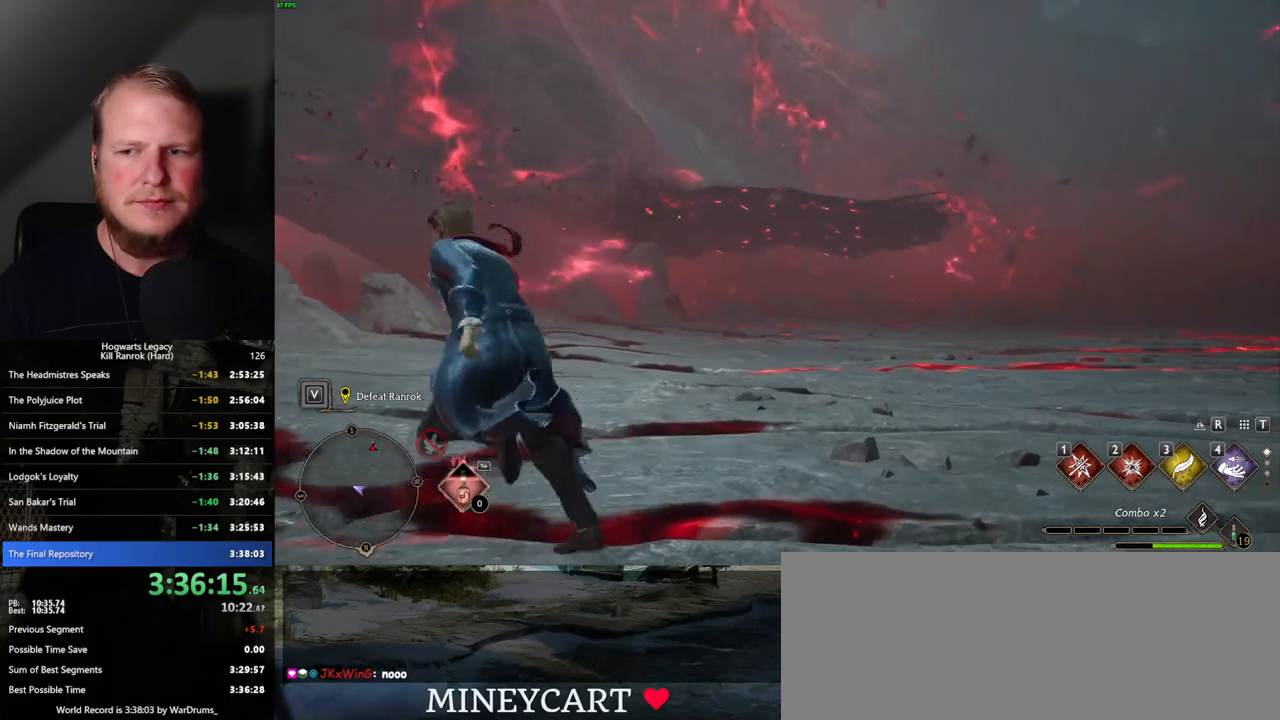
{"keys": ["a", "w"], "mouse": [], "events": []}
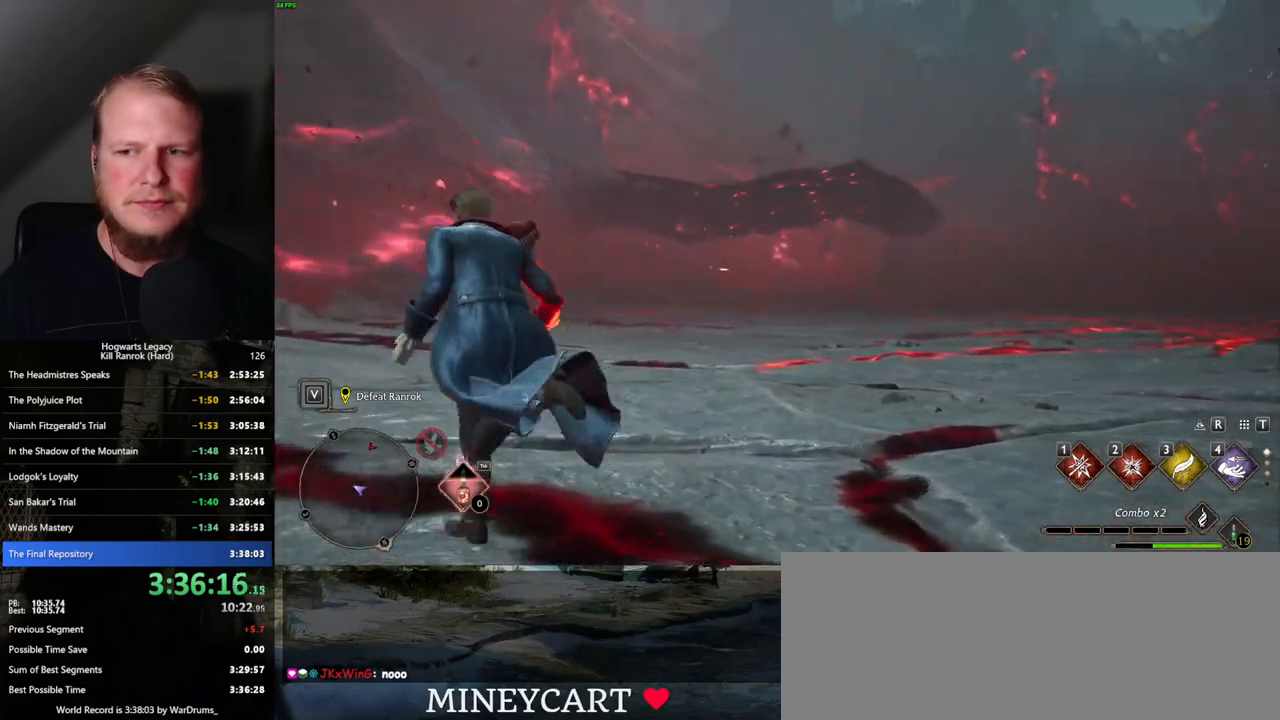
{"keys": ["a"], "mouse": [], "events": [[367, "w", "up"]]}
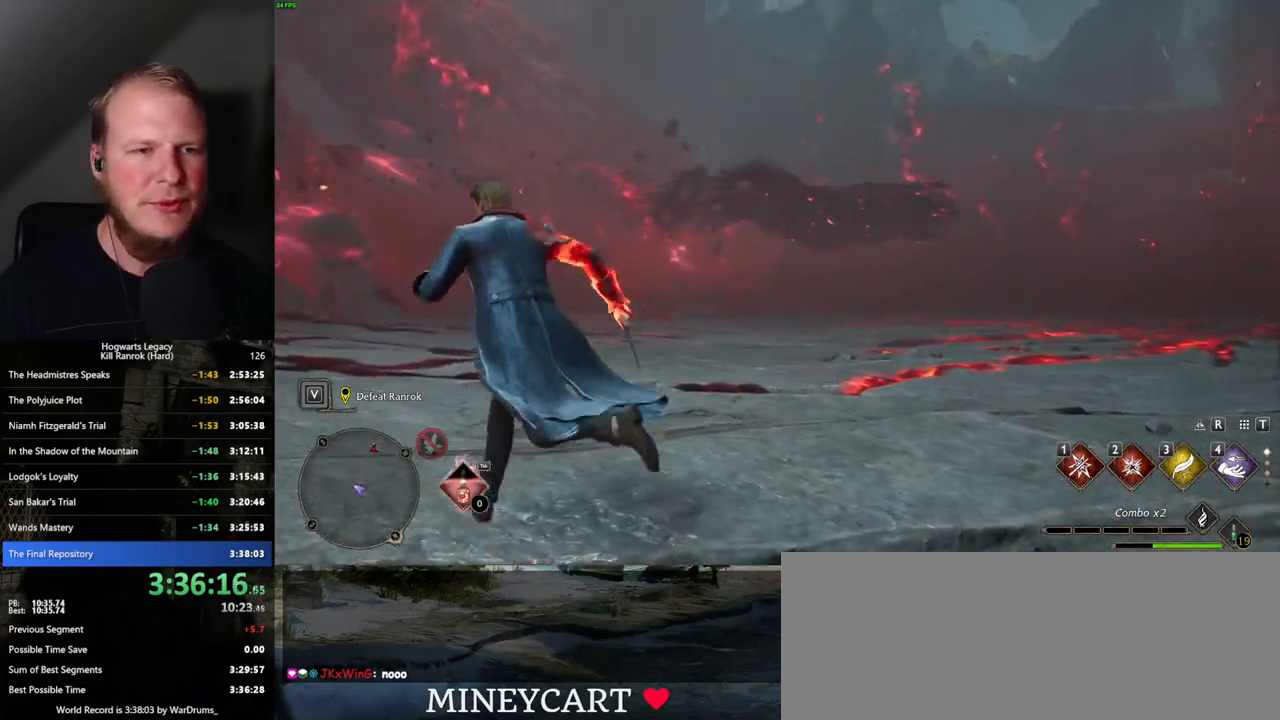
{"keys": ["a", "w"], "mouse": [], "events": [[134, "w", "down"]]}
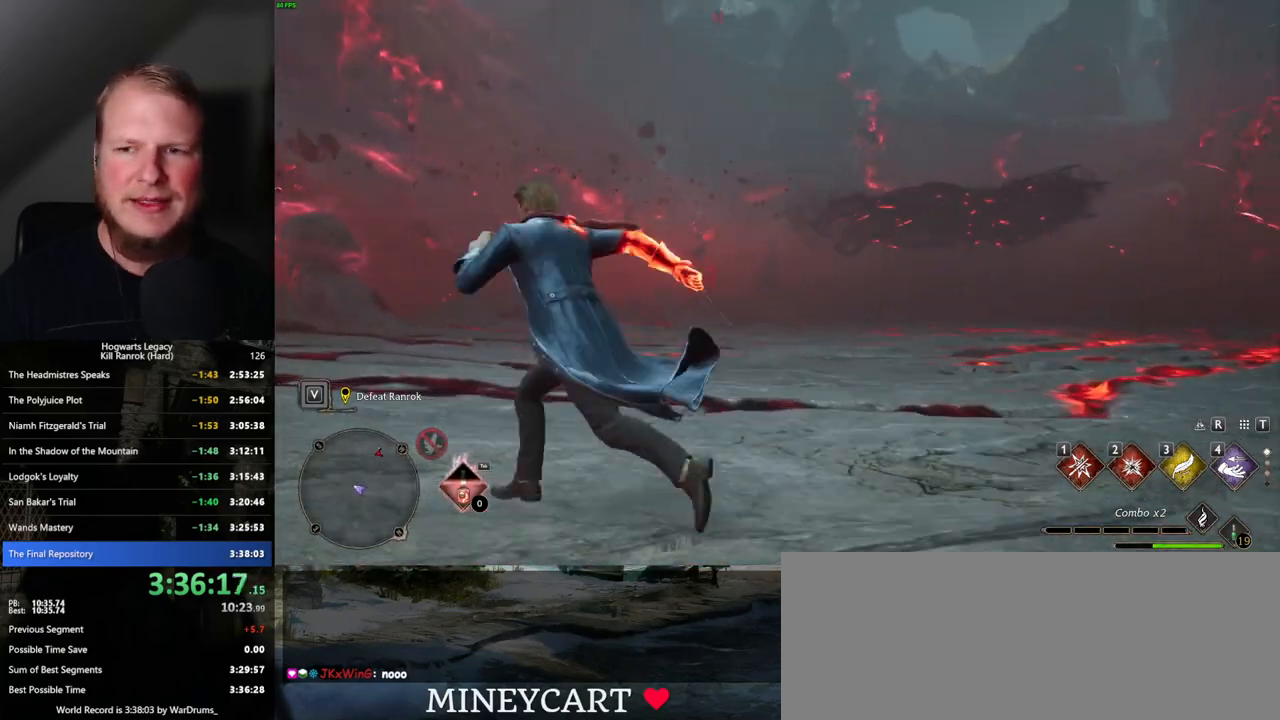
{"keys": ["a"], "mouse": [], "events": [[17, "w", "up"]]}
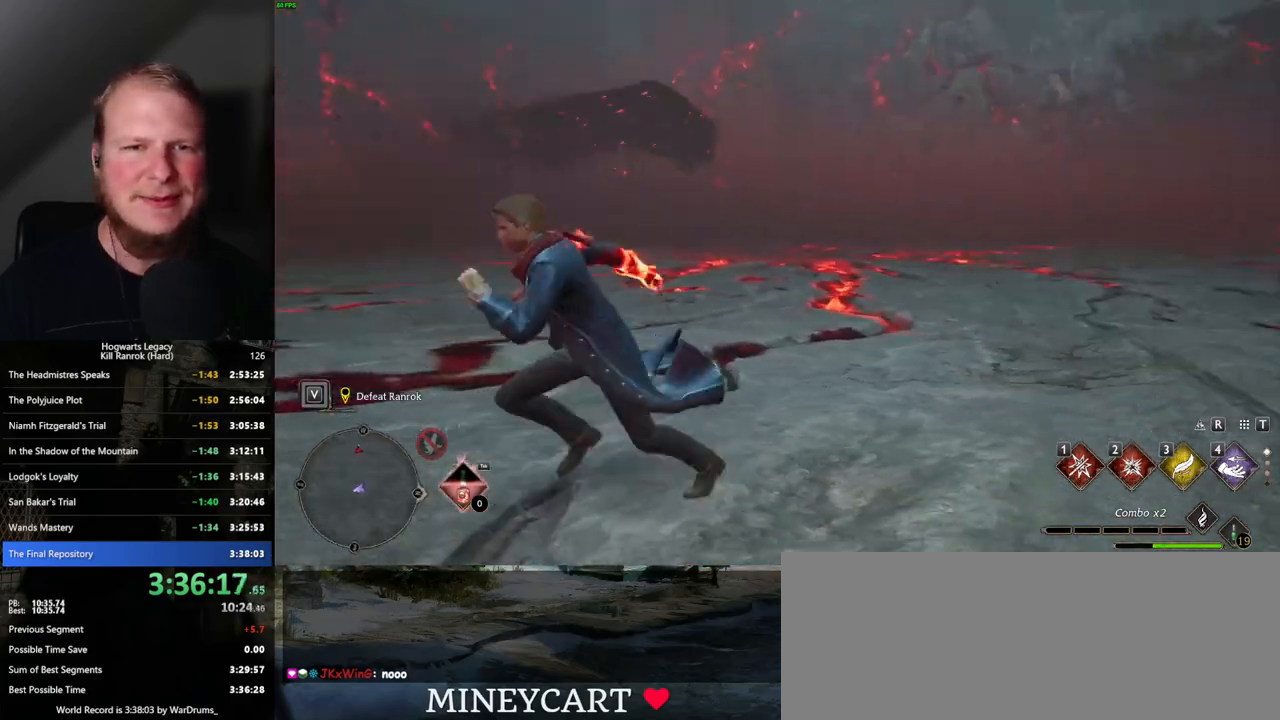
{"keys": ["a", "w"], "mouse": [], "events": [[317, "w", "down"]]}
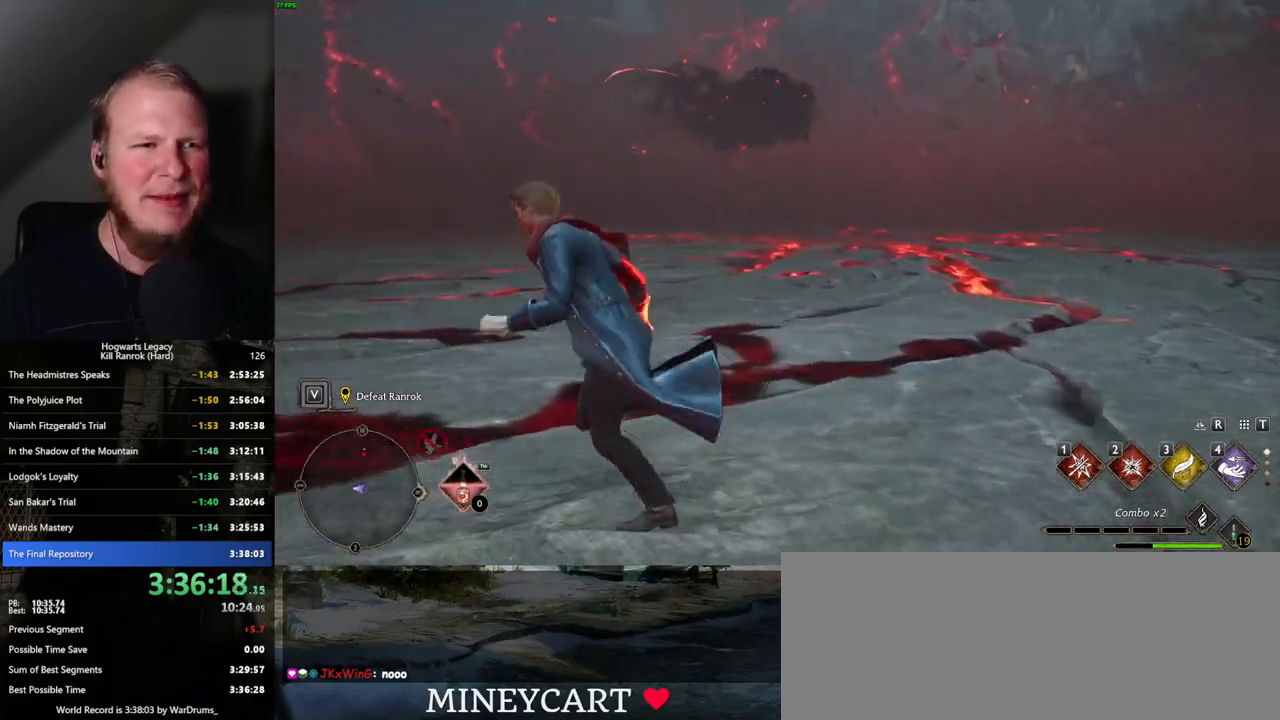
{"keys": ["a"], "mouse": [], "events": [[184, "w", "up"]]}
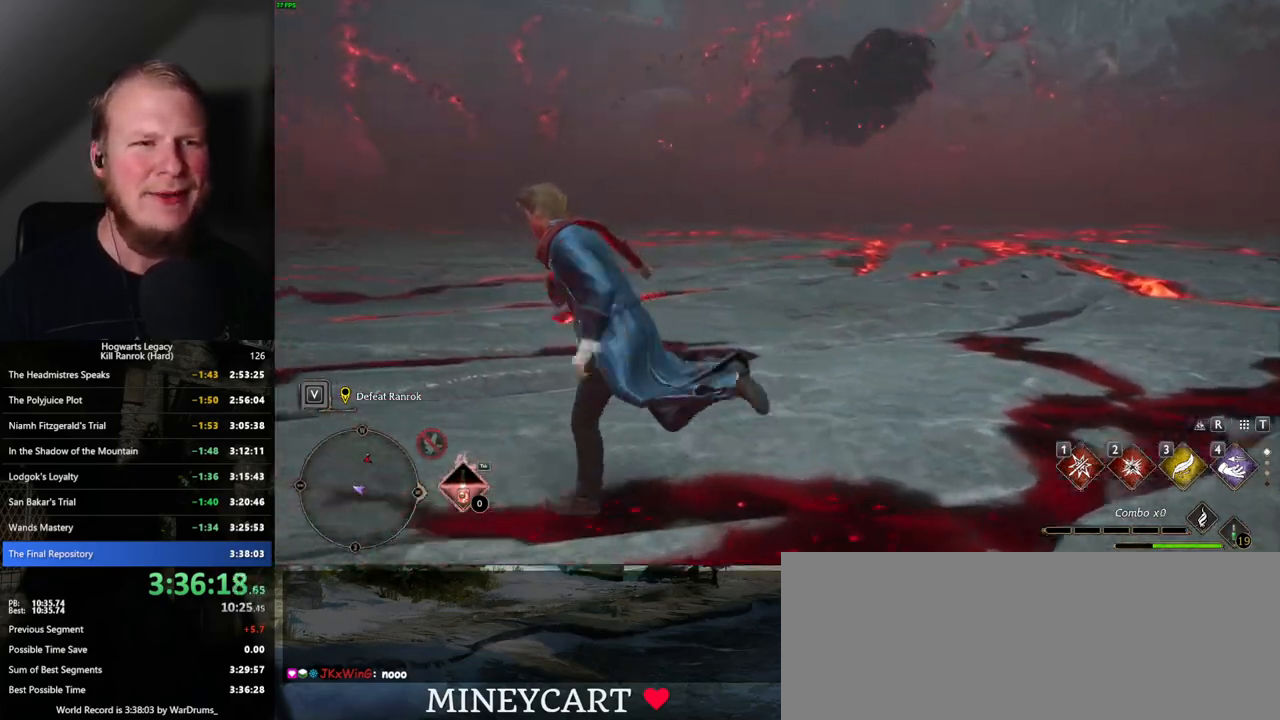
{"keys": ["a"], "mouse": [], "events": [[150, "w", "down"], [434, "w", "up"]]}
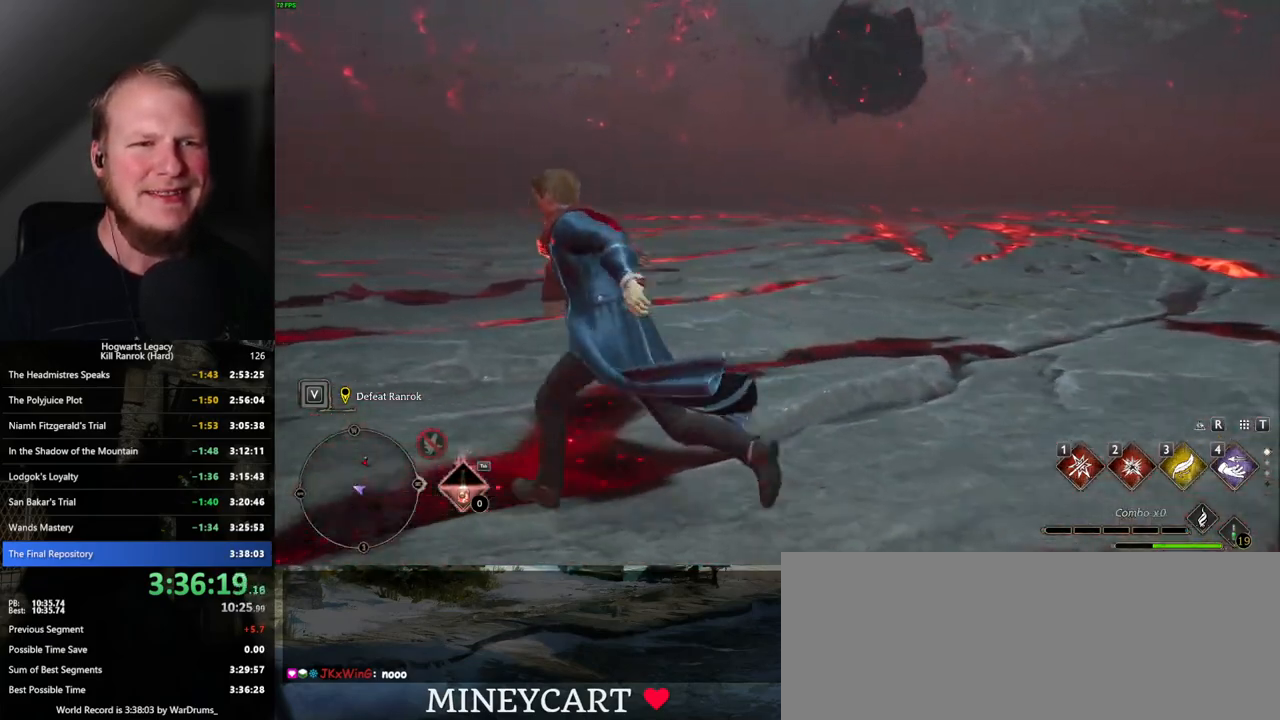
{"keys": ["a"], "mouse": [], "events": []}
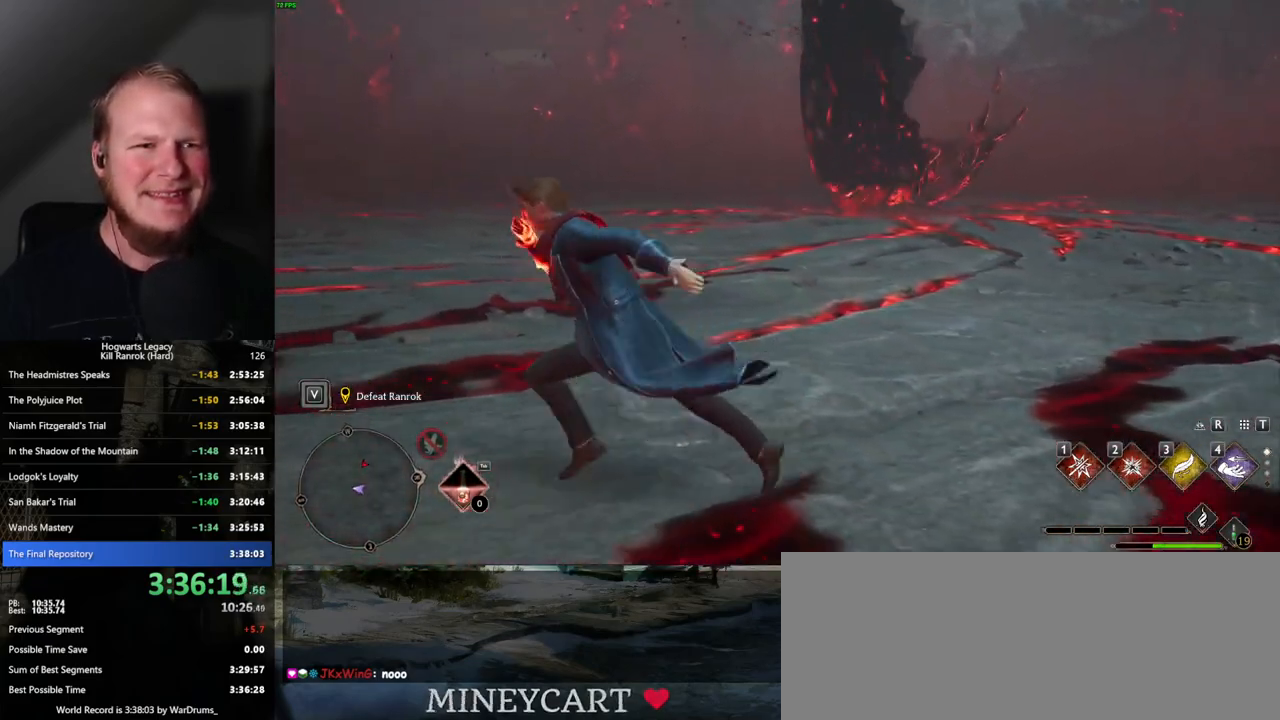
{"keys": ["a", "w"], "mouse": [], "events": [[50, "s", "down"], [184, "s", "up"], [450, "w", "down"]]}
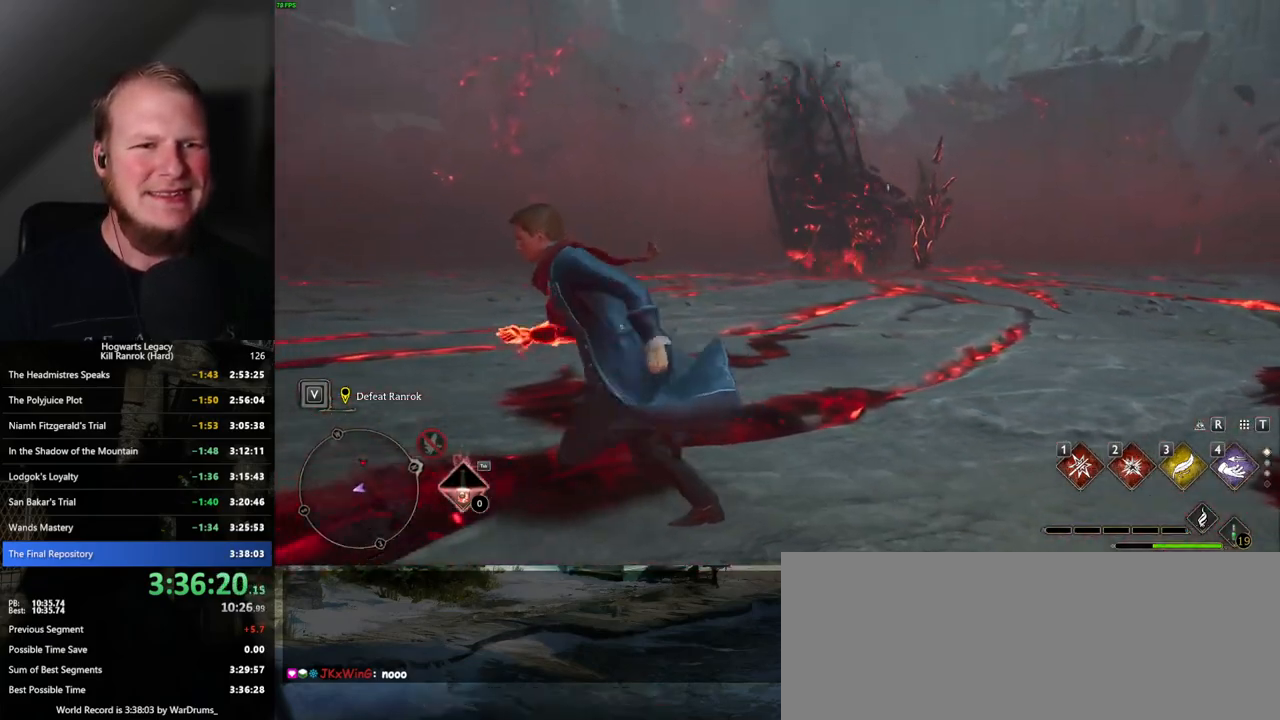
{"keys": ["a", "w"], "mouse": [], "events": []}
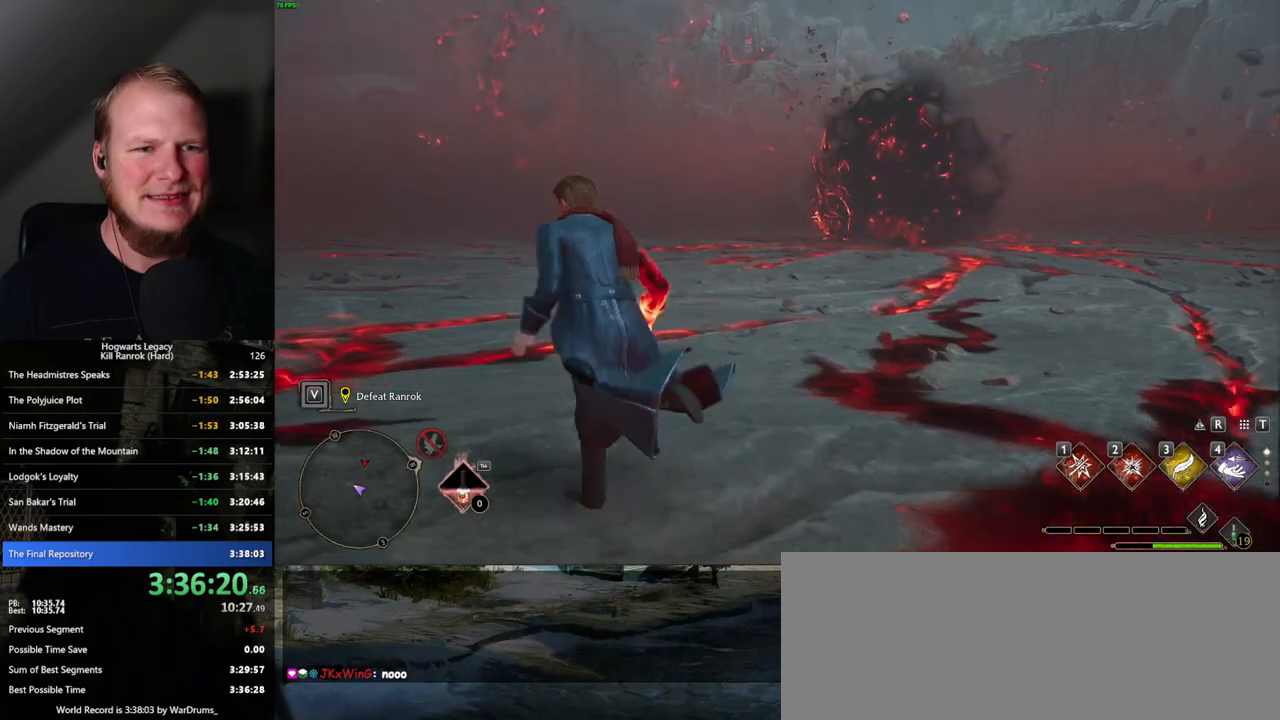
{"keys": ["a", "space", "w"], "mouse": [], "events": [[434, "space", "down"]]}